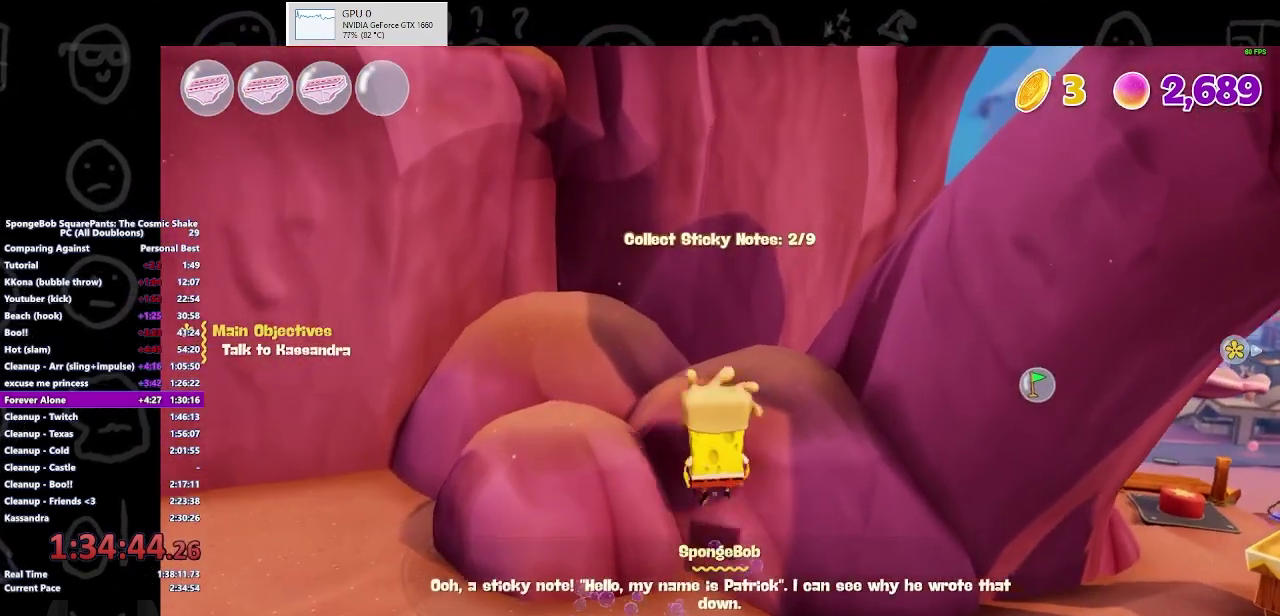
Gameplay with a controller (Xbox layout); each line is a JSON object with the inputs held at the frame after it. "events" lists button and stick changes between this image and that frame as [ms after this image, input, new state], when the widget could be followed in between. Not read: R2.
{"buttons": ["A"], "left_stick": "up-right", "right_stick": "center", "events": [[200, "left_stick", "up-right"], [400, "A", "down"]]}
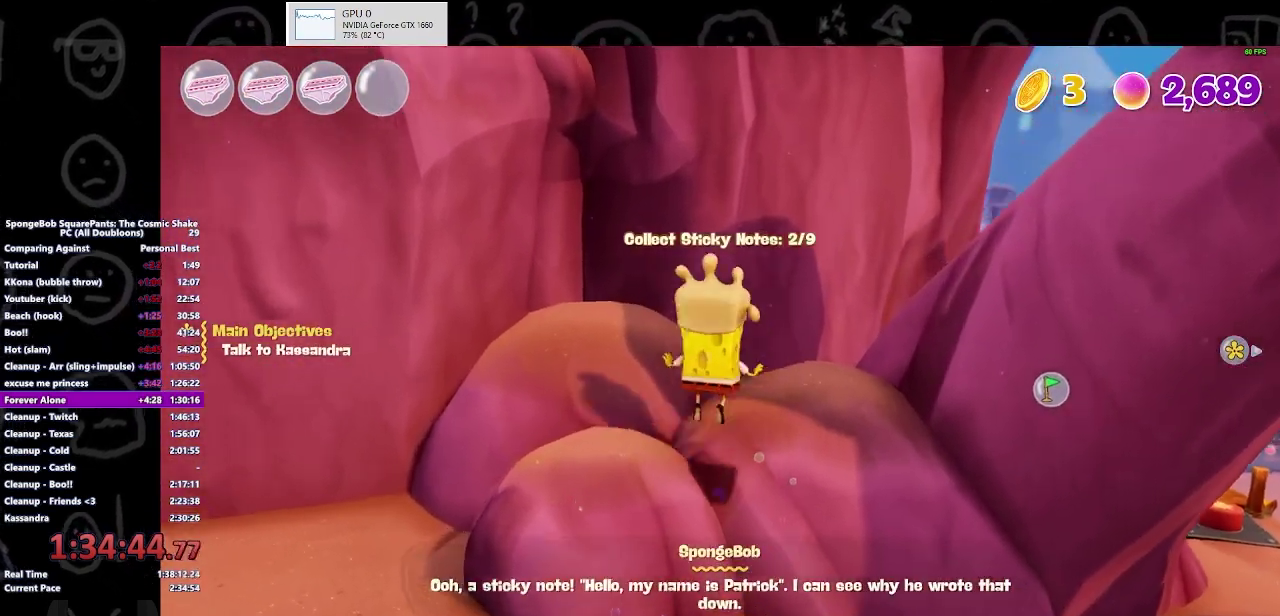
{"buttons": [], "left_stick": "up-right", "right_stick": "down", "events": [[67, "A", "up"], [467, "right_stick", "down"]]}
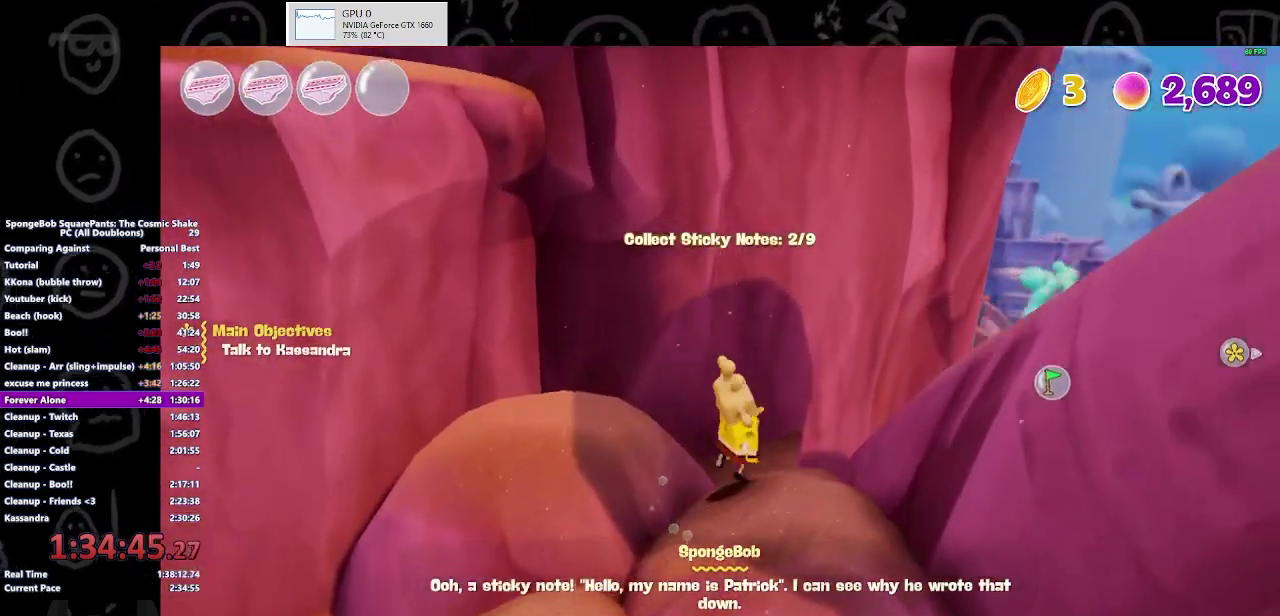
{"buttons": [], "left_stick": "down-right", "right_stick": "center", "events": [[33, "left_stick", "right"], [67, "right_stick", "center"], [200, "A", "down"], [433, "A", "up"], [500, "left_stick", "down-right"]]}
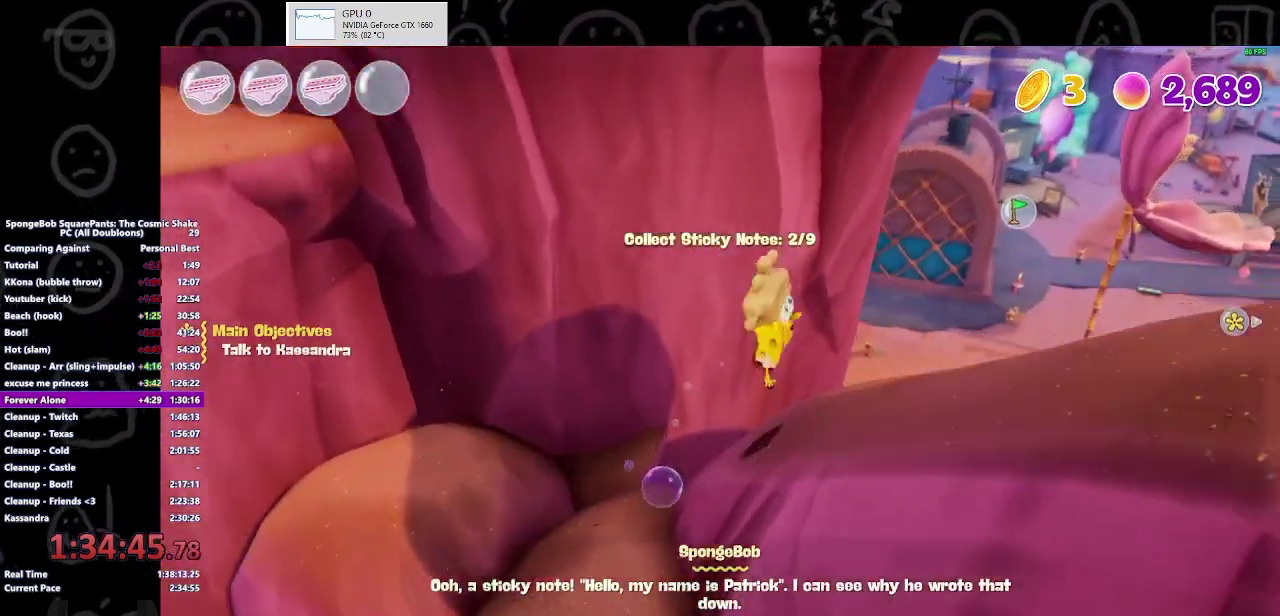
{"buttons": [], "left_stick": "up-left", "right_stick": "center", "events": [[100, "right_stick", "left"], [200, "left_stick", "down"], [367, "right_stick", "center"], [400, "left_stick", "down-left"], [467, "left_stick", "up-left"]]}
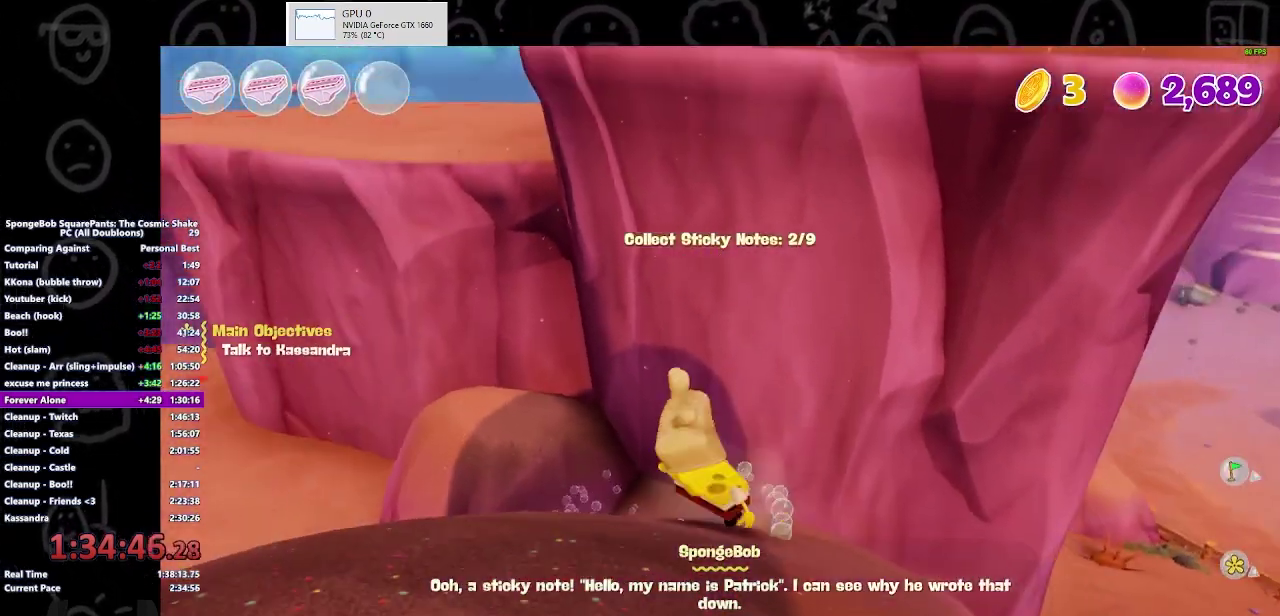
{"buttons": ["A"], "left_stick": "up-left", "right_stick": "center", "events": [[100, "B", "down"], [233, "B", "up"], [300, "A", "down"]]}
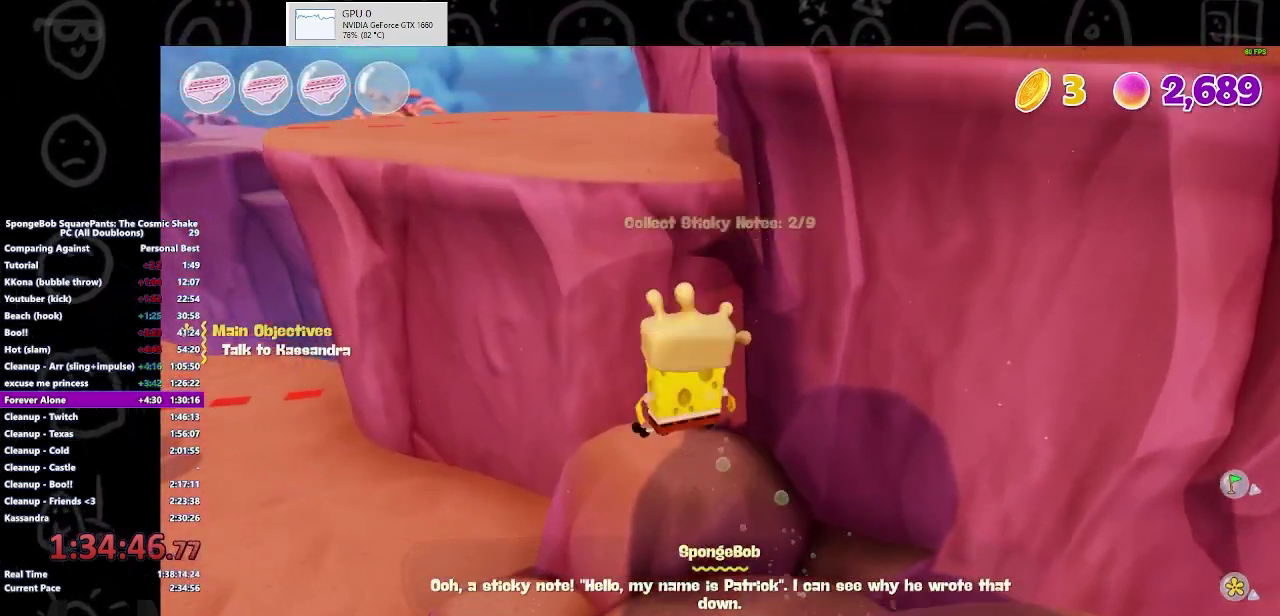
{"buttons": ["A"], "left_stick": "up", "right_stick": "center", "events": [[33, "left_stick", "up"], [67, "A", "up"], [267, "A", "down"]]}
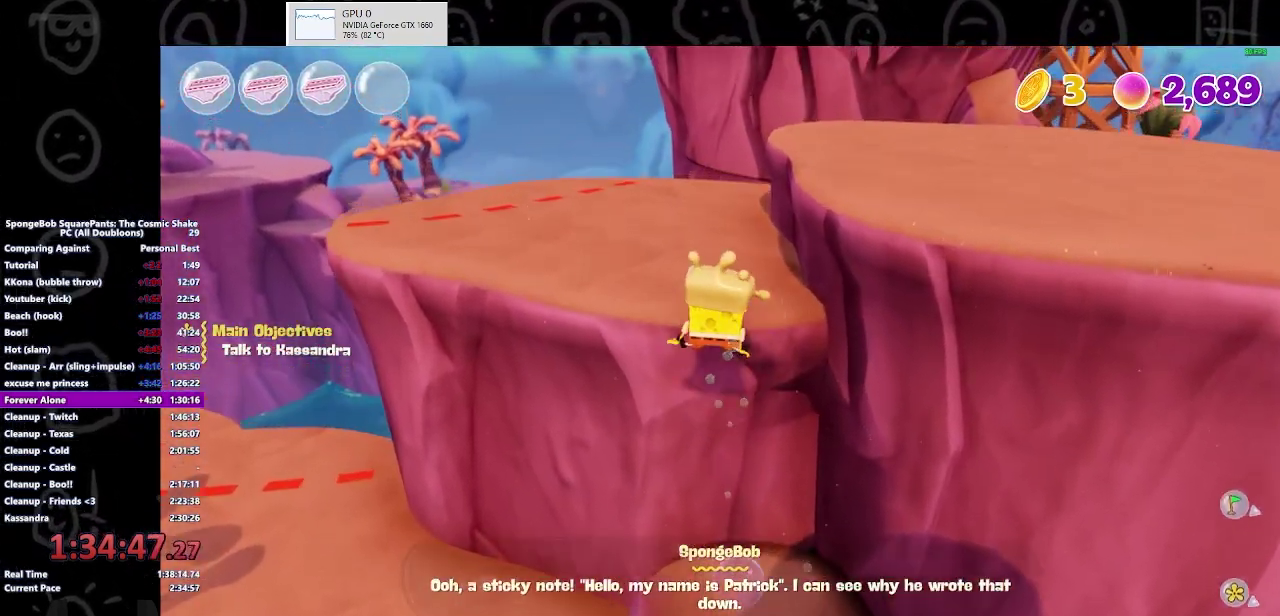
{"buttons": [], "left_stick": "up-right", "right_stick": "center", "events": [[200, "A", "up"], [367, "A", "down"], [367, "left_stick", "up-right"], [500, "A", "up"]]}
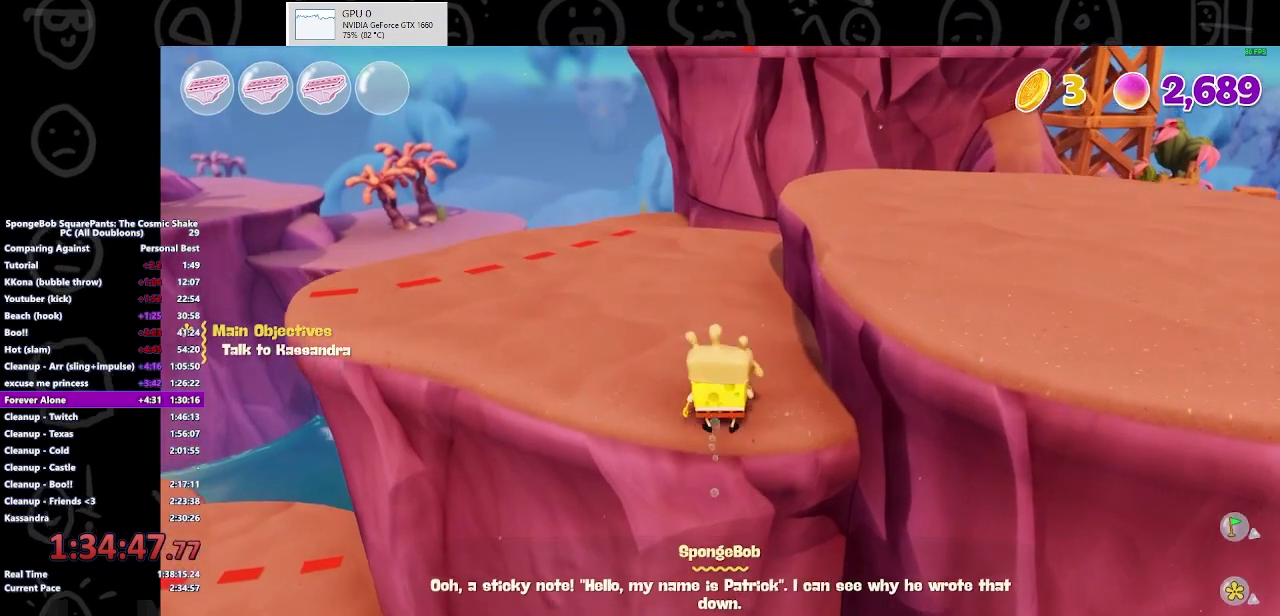
{"buttons": ["A"], "left_stick": "up-right", "right_stick": "up", "events": [[67, "A", "down"], [167, "A", "up"], [467, "right_stick", "up"], [500, "A", "down"]]}
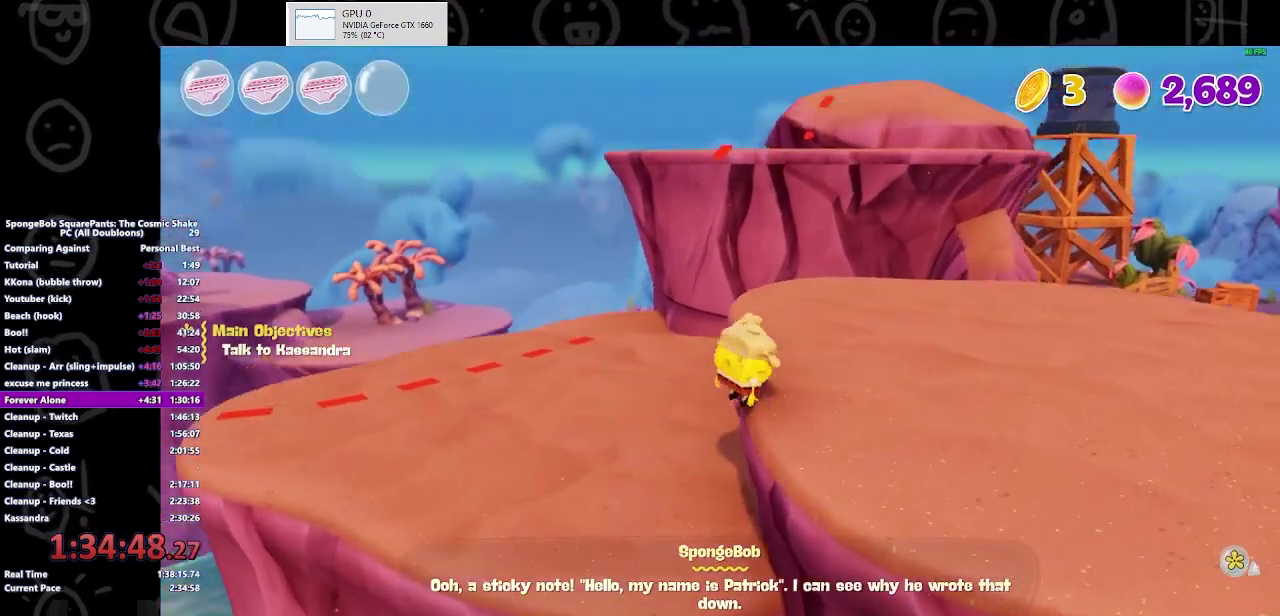
{"buttons": [], "left_stick": "up-right", "right_stick": "down-right", "events": [[33, "right_stick", "center"], [233, "A", "up"], [400, "right_stick", "down-right"]]}
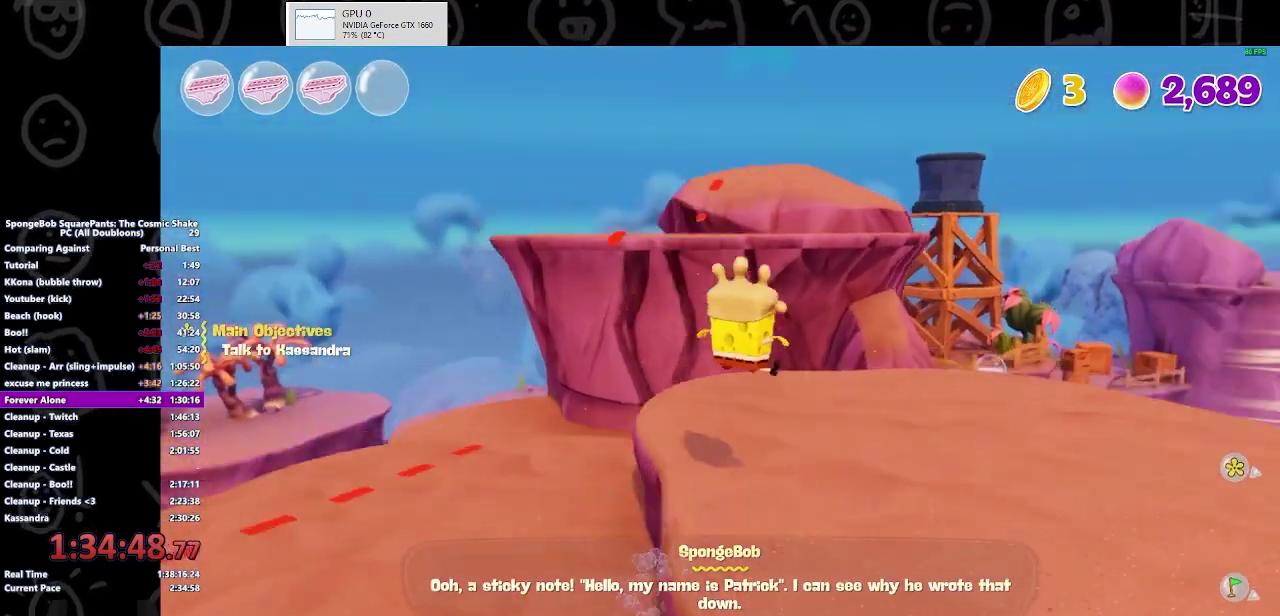
{"buttons": [], "left_stick": "up", "right_stick": "center", "events": [[33, "right_stick", "center"], [500, "left_stick", "up"]]}
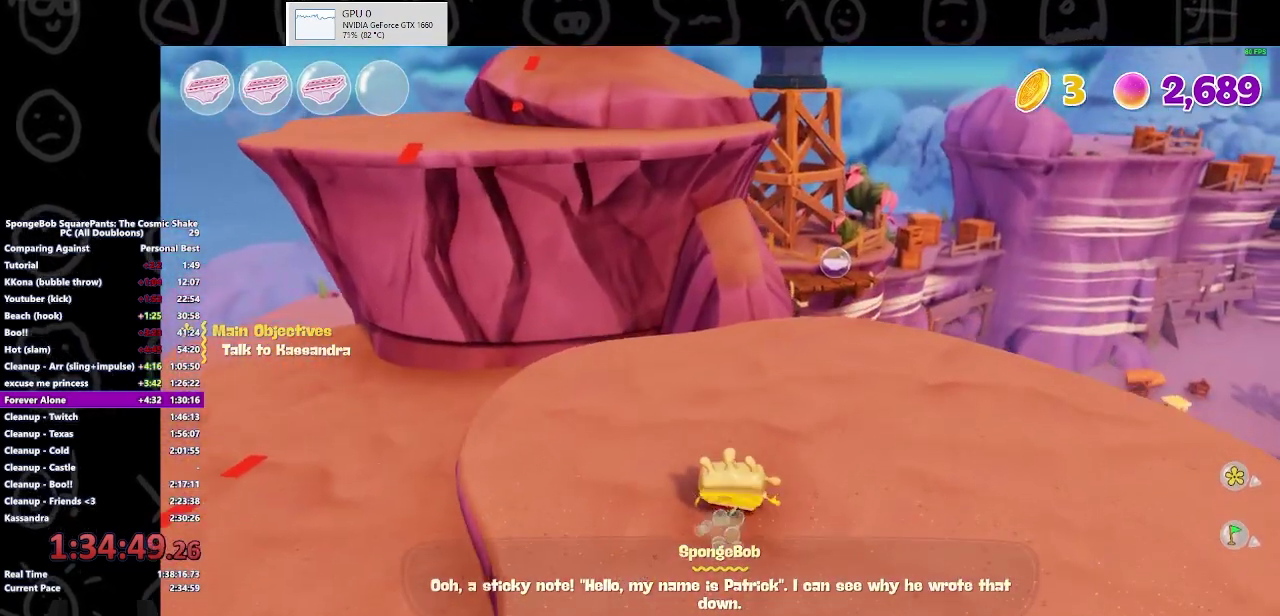
{"buttons": [], "left_stick": "up", "right_stick": "center", "events": [[33, "B", "down"], [167, "B", "up"]]}
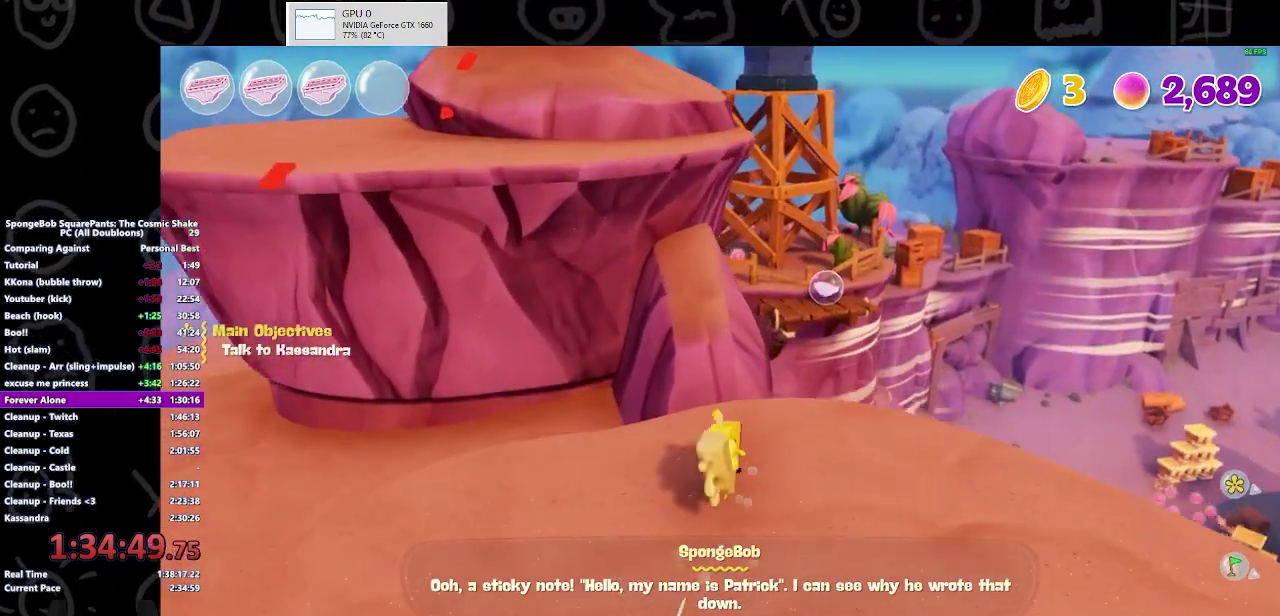
{"buttons": [], "left_stick": "up", "right_stick": "center", "events": [[133, "left_stick", "up-right"], [433, "left_stick", "up"]]}
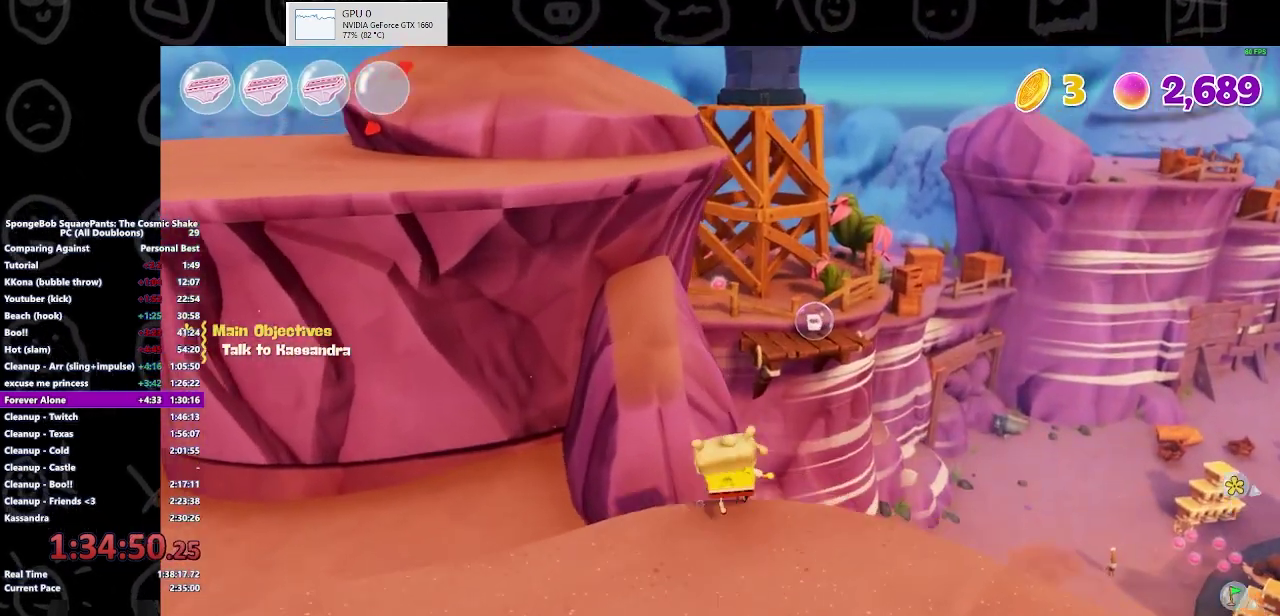
{"buttons": ["A"], "left_stick": "up", "right_stick": "center", "events": [[300, "A", "down"]]}
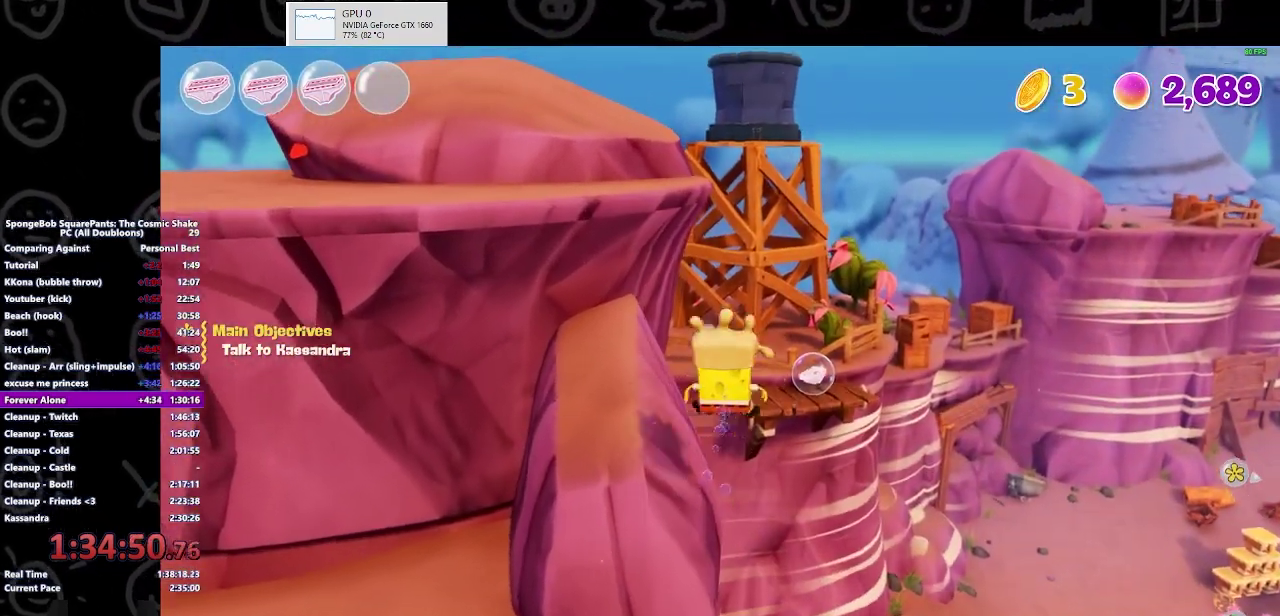
{"buttons": [], "left_stick": "up", "right_stick": "center", "events": [[67, "X", "down"], [100, "A", "up"], [233, "X", "up"]]}
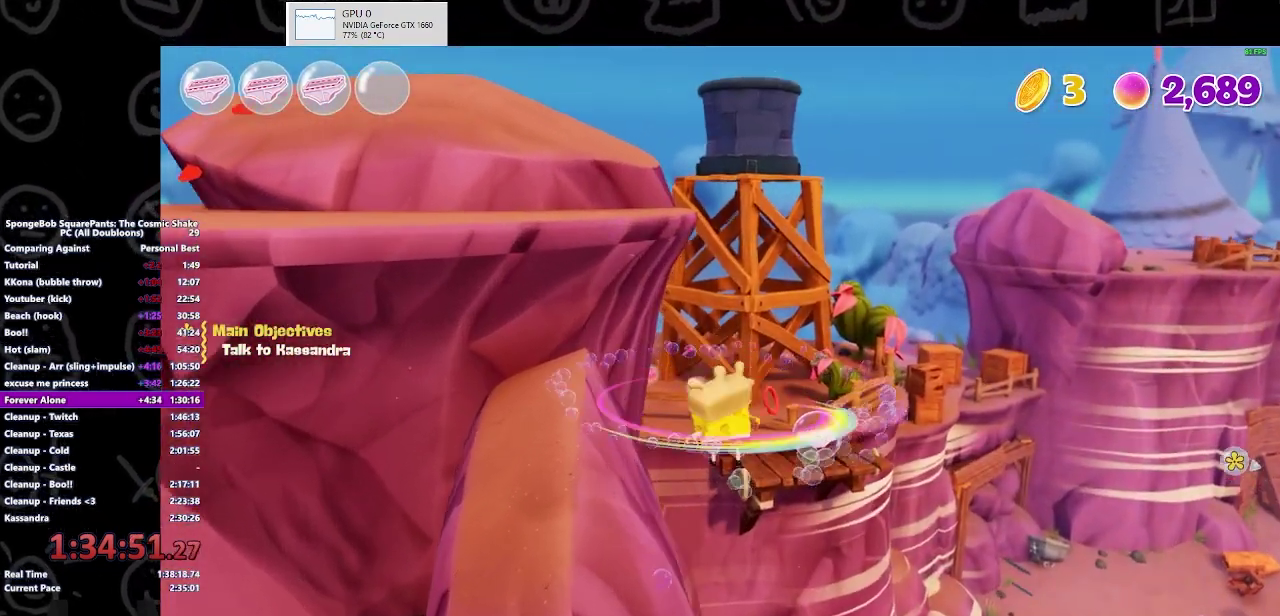
{"buttons": [], "left_stick": "up", "right_stick": "center", "events": [[67, "A", "down"], [267, "X", "down"], [300, "A", "up"], [433, "X", "up"]]}
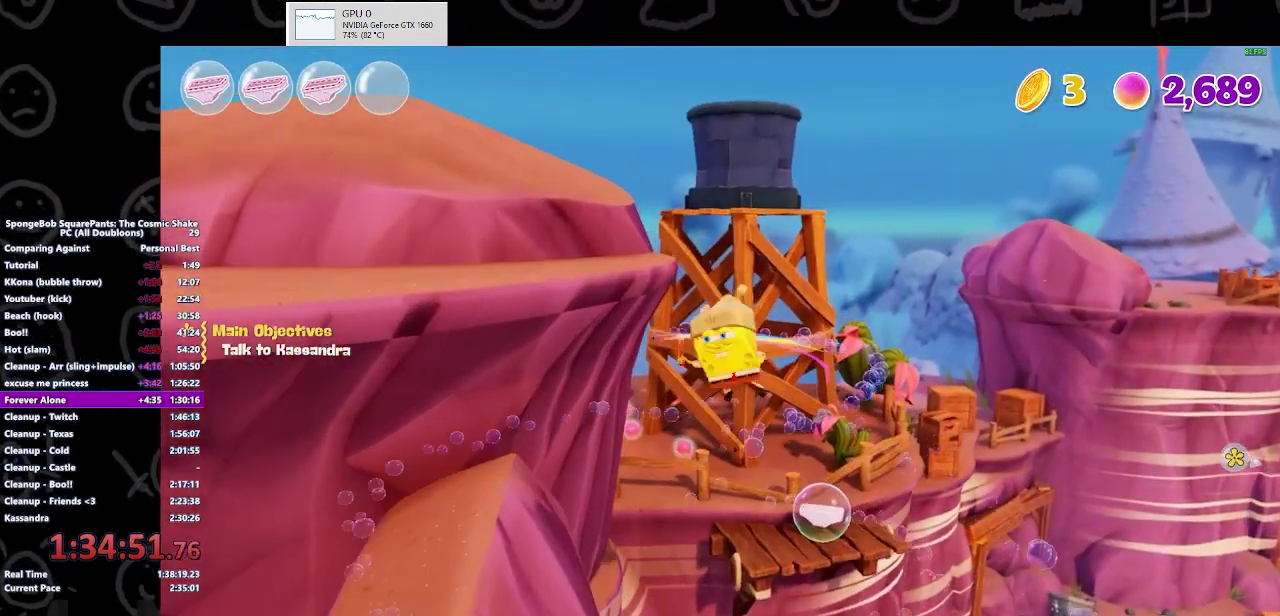
{"buttons": ["A"], "left_stick": "up", "right_stick": "center", "events": [[233, "A", "down"]]}
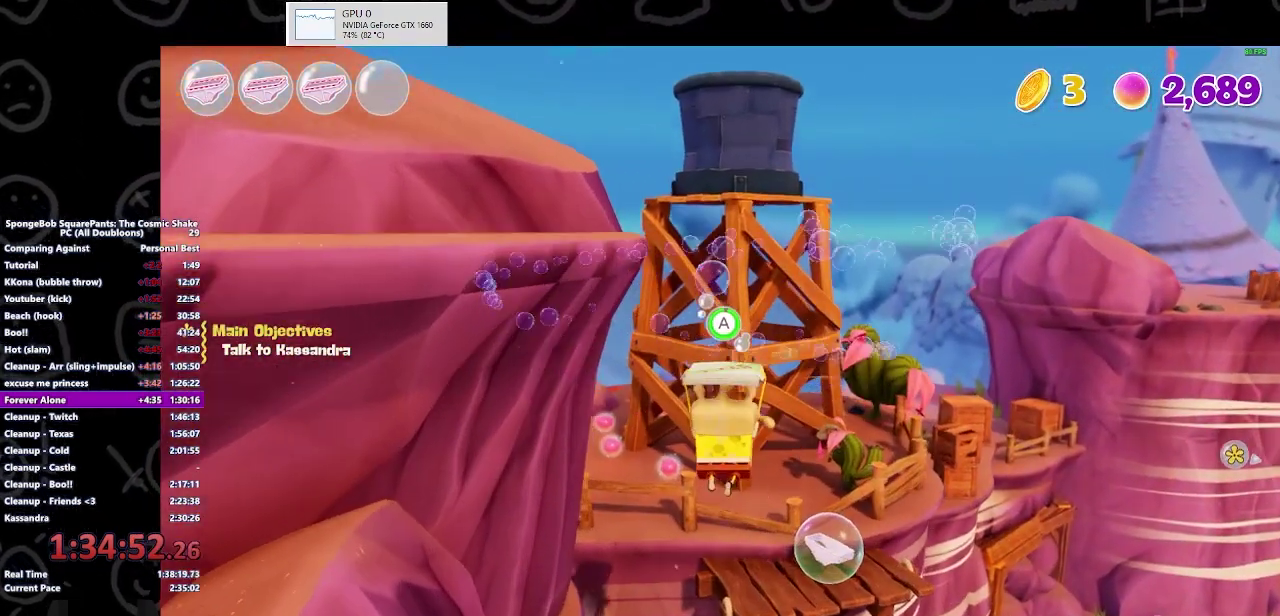
{"buttons": ["A"], "left_stick": "up", "right_stick": "center", "events": []}
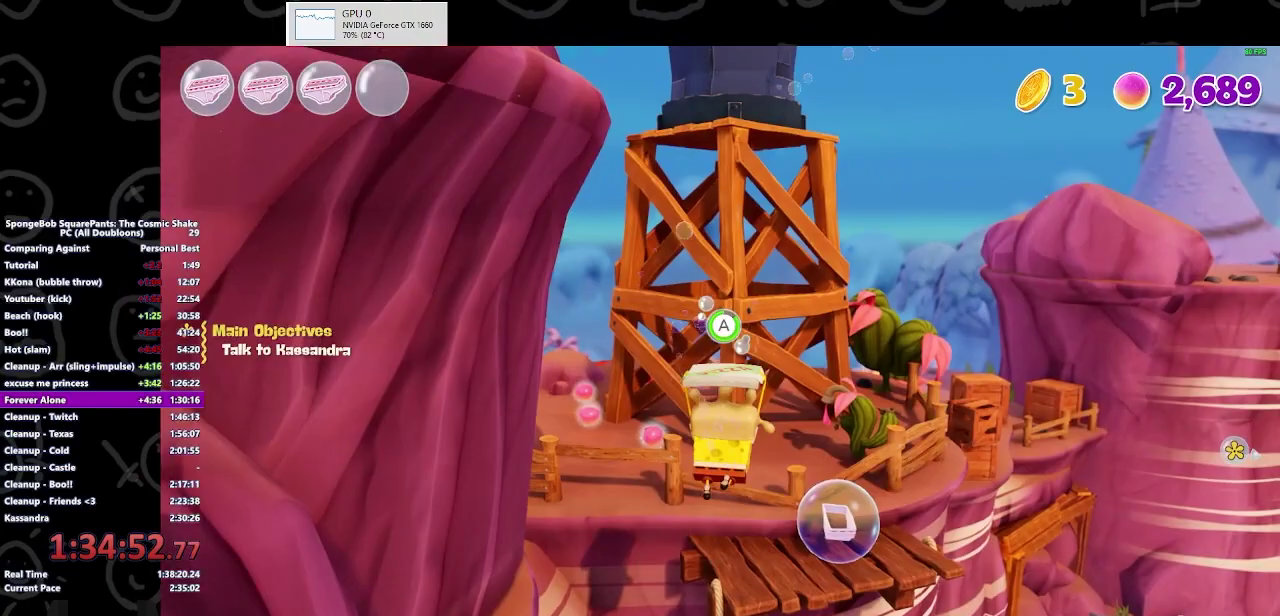
{"buttons": ["A"], "left_stick": "up", "right_stick": "center", "events": []}
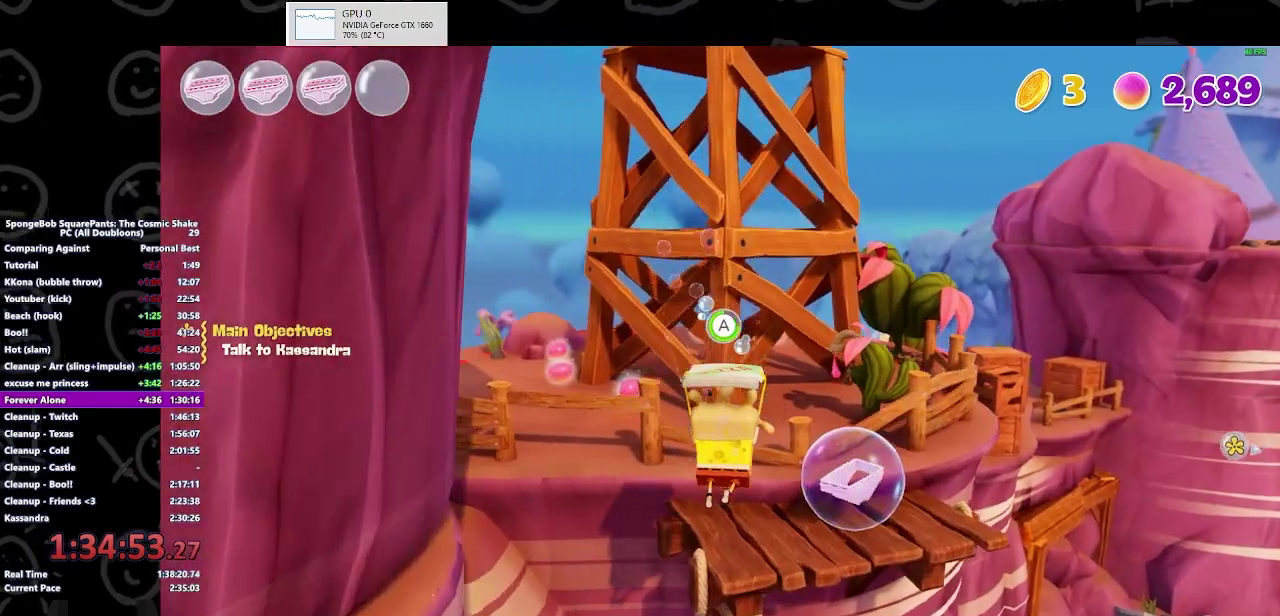
{"buttons": [], "left_stick": "up-right", "right_stick": "center", "events": [[433, "left_stick", "up-right"], [500, "A", "up"]]}
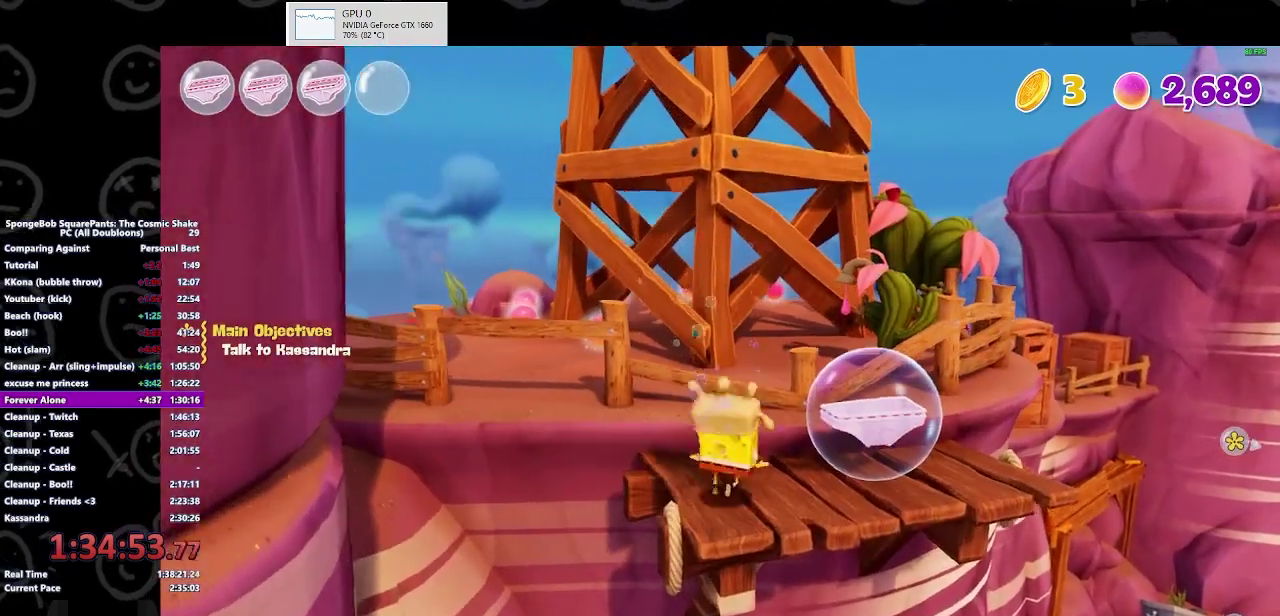
{"buttons": ["A"], "left_stick": "up-right", "right_stick": "center", "events": [[200, "B", "down"], [300, "B", "up"], [500, "A", "down"]]}
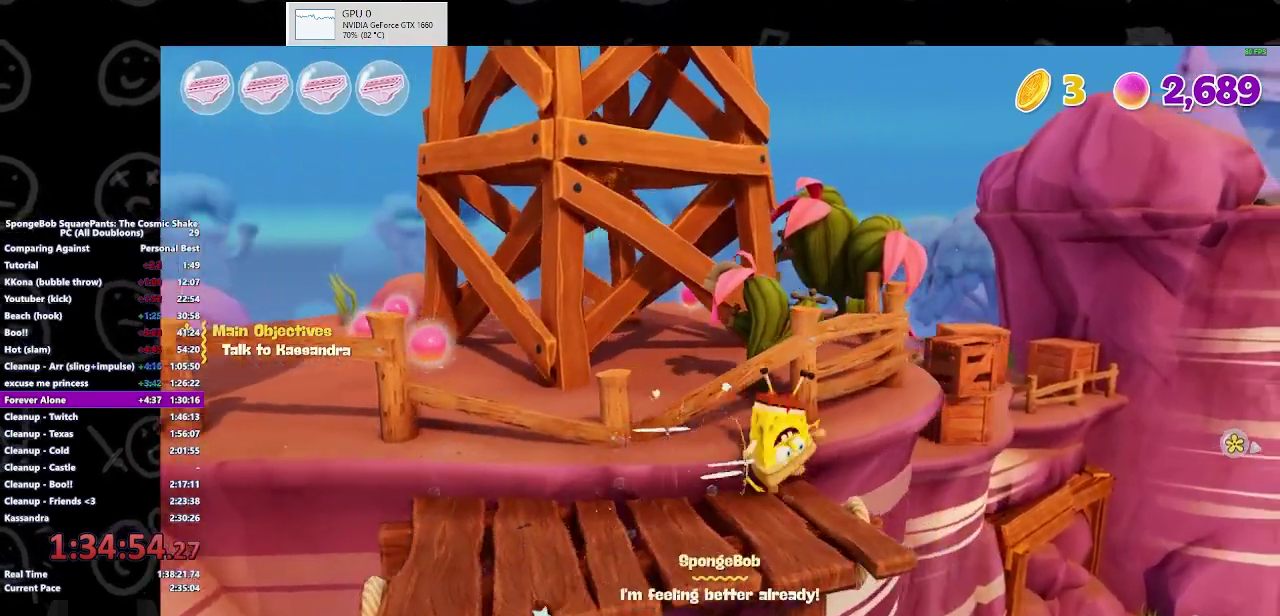
{"buttons": [], "left_stick": "up-left", "right_stick": "center", "events": [[133, "A", "up"], [133, "left_stick", "up"], [267, "A", "down"], [300, "left_stick", "up-left"], [433, "A", "up"]]}
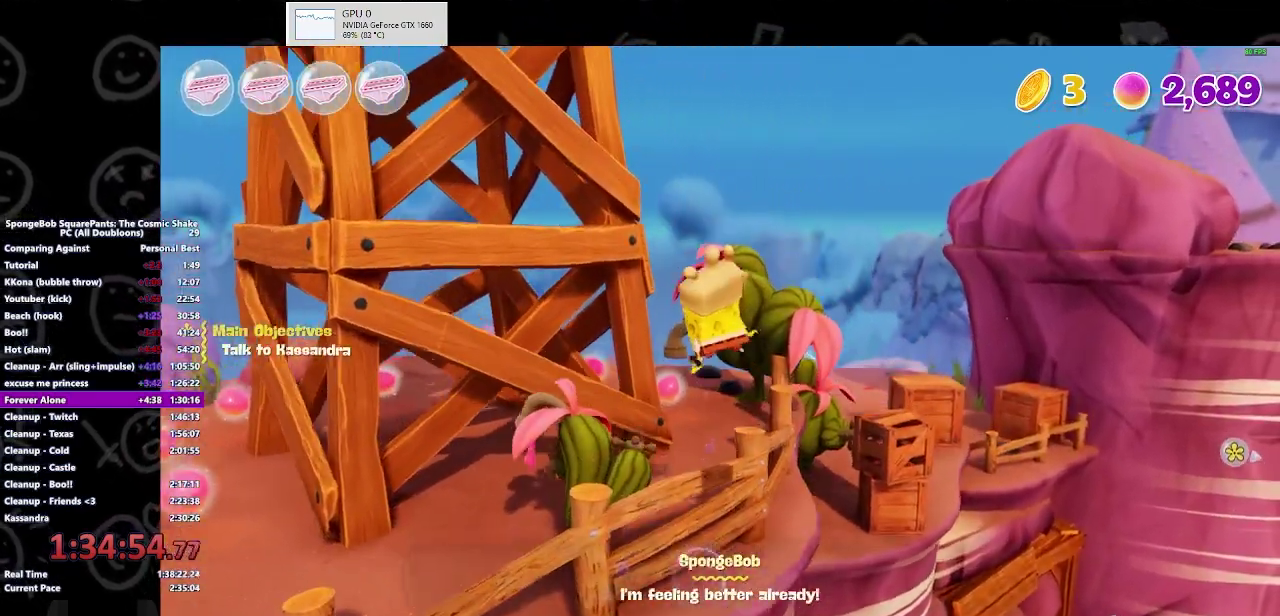
{"buttons": [], "left_stick": "up", "right_stick": "center", "events": [[33, "left_stick", "up"]]}
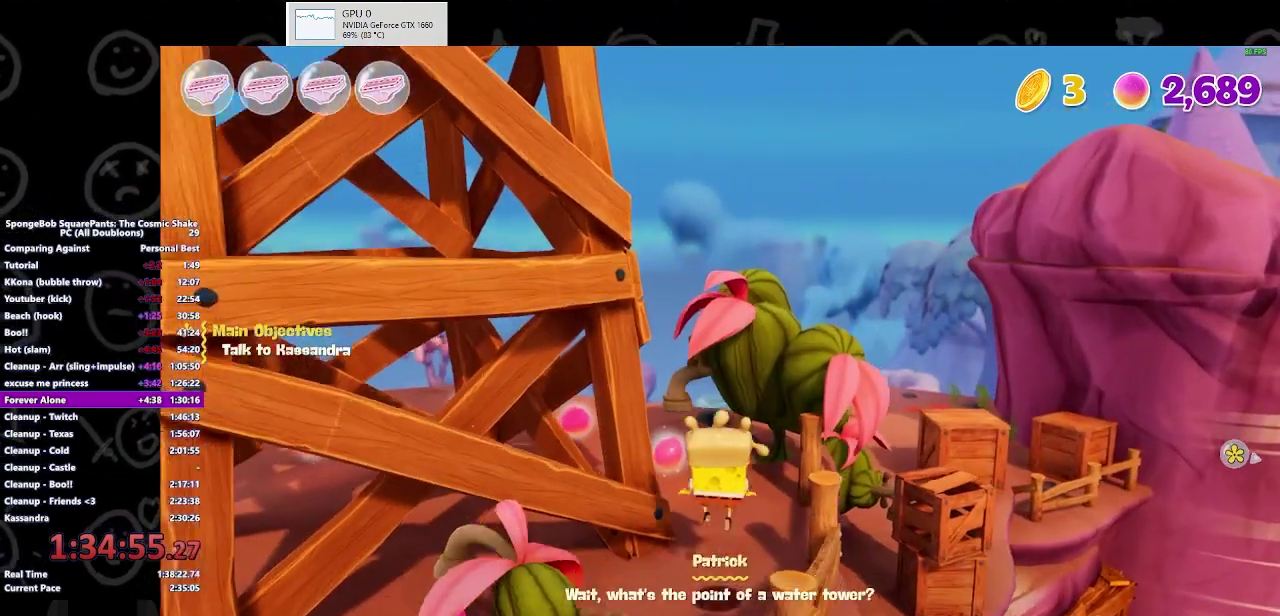
{"buttons": [], "left_stick": "up-left", "right_stick": "center", "events": [[100, "left_stick", "up-left"]]}
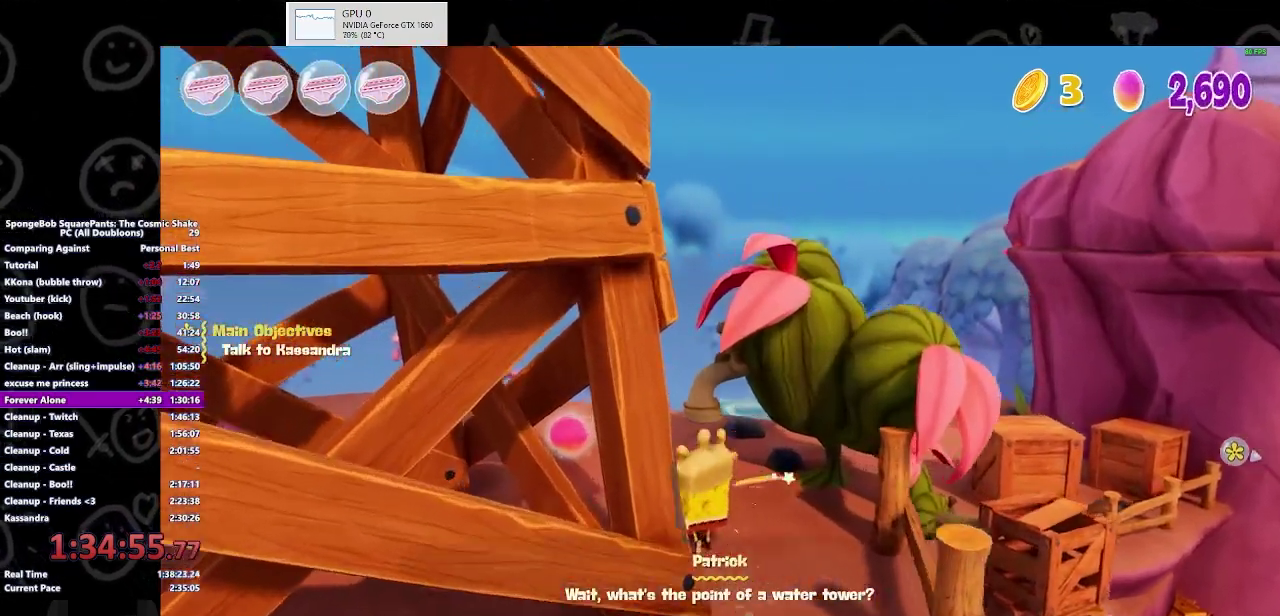
{"buttons": [], "left_stick": "up", "right_stick": "center", "events": [[500, "left_stick", "up"]]}
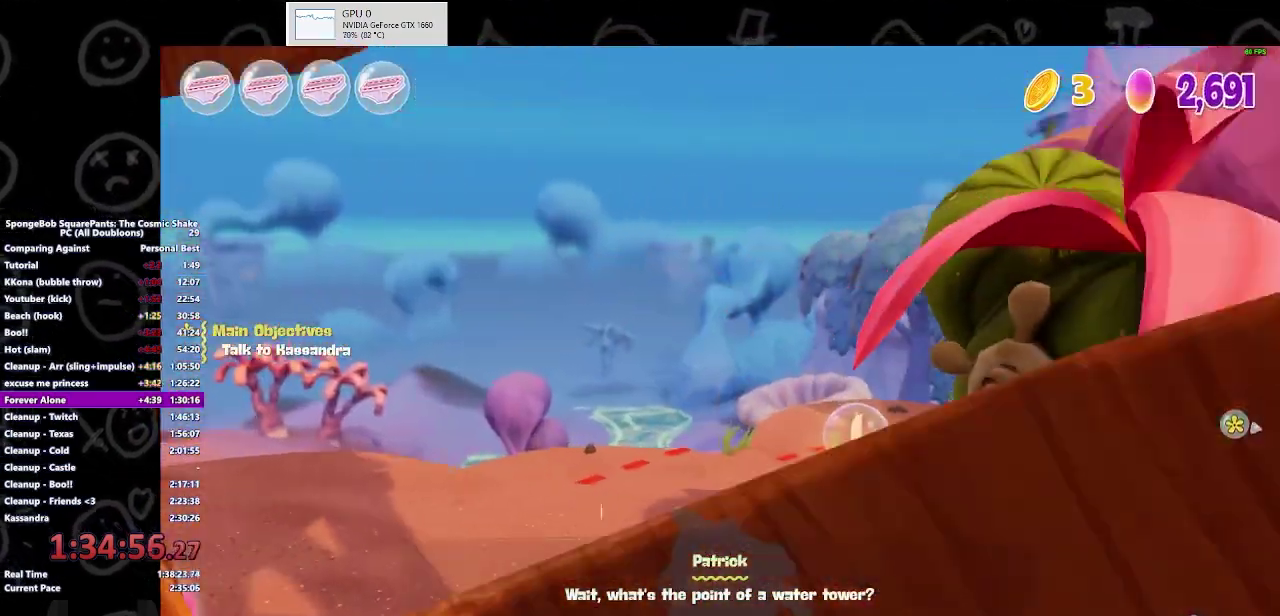
{"buttons": [], "left_stick": "up", "right_stick": "center", "events": [[367, "B", "down"], [500, "B", "up"]]}
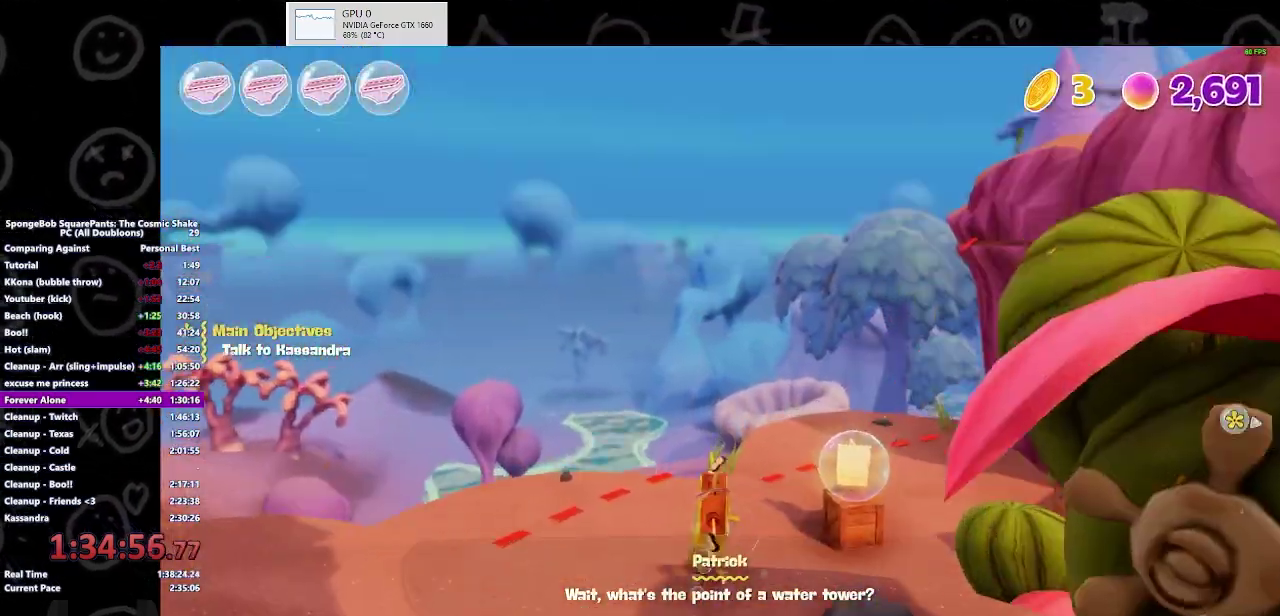
{"buttons": ["A"], "left_stick": "up-right", "right_stick": "center", "events": [[200, "left_stick", "up-right"], [233, "A", "down"], [300, "A", "up"], [467, "A", "down"]]}
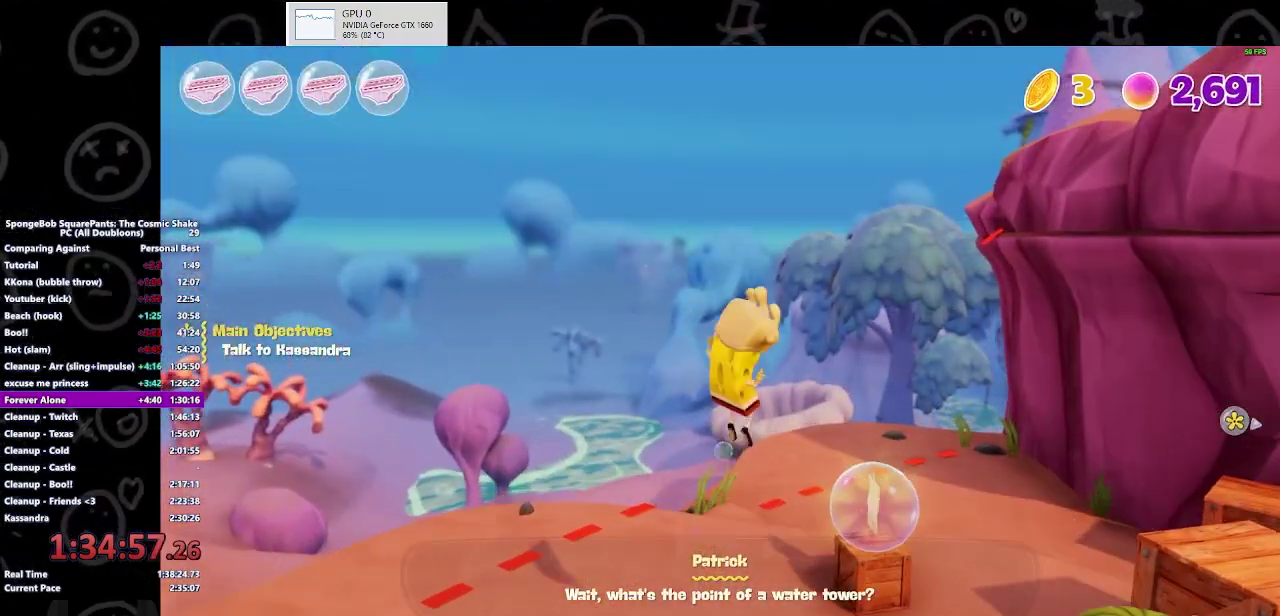
{"buttons": [], "left_stick": "up-right", "right_stick": "center", "events": [[33, "A", "up"]]}
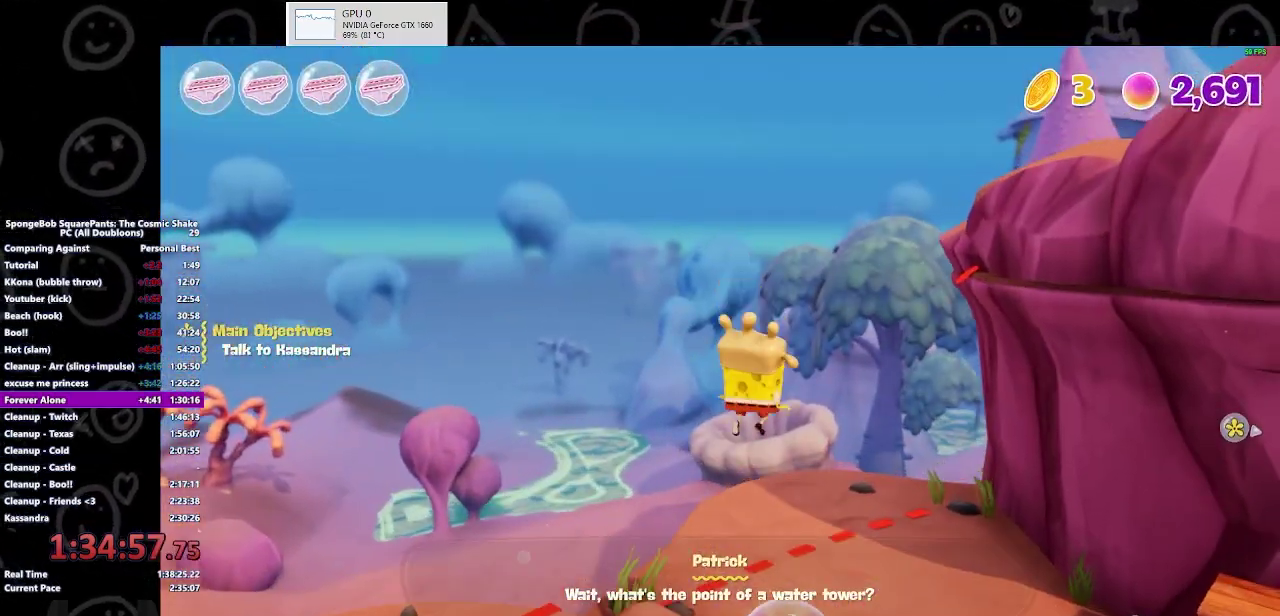
{"buttons": [], "left_stick": "center", "right_stick": "center", "events": [[267, "left_stick", "up-left"], [400, "left_stick", "center"]]}